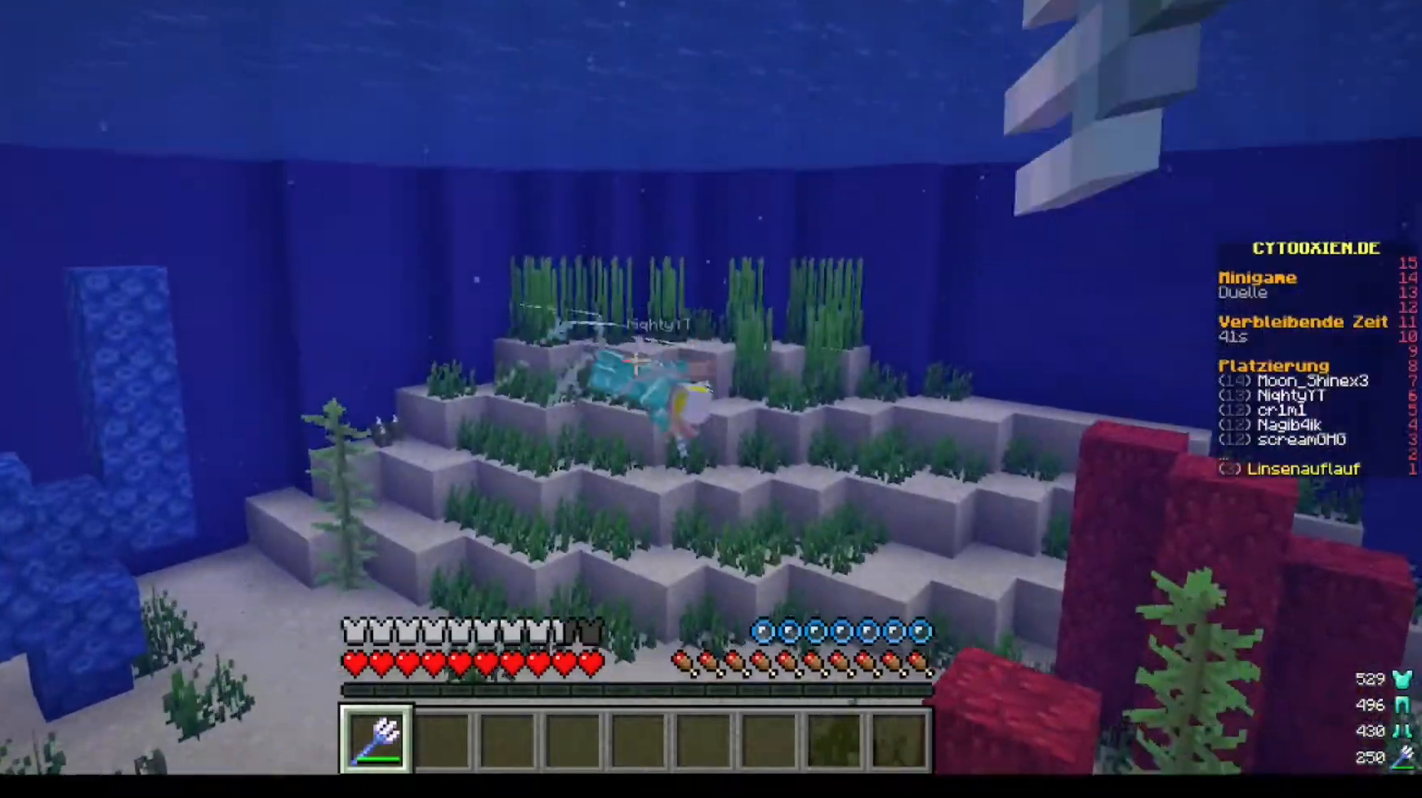
Gameplay with keyboard and mouse; each line is a JSON object with the keys and mouse buttons held at the frame after it. "events" lists presses ("down") and releases ("up") of "a", "d", "s", "w", "mouse_left" and "mouse_right" between this image and that frame as [ms after this image, input, new state], when the widget could be followed in between. "mouse_left", "mouse_right" = the "left", "right" buttons of the "mouse" list. No other keys are recorded. Fast repeated clicks can show as one long hold. Mouse movement is not recorded.
{"keys": [], "mouse": [], "events": [[360, "mouse_right", "up"]]}
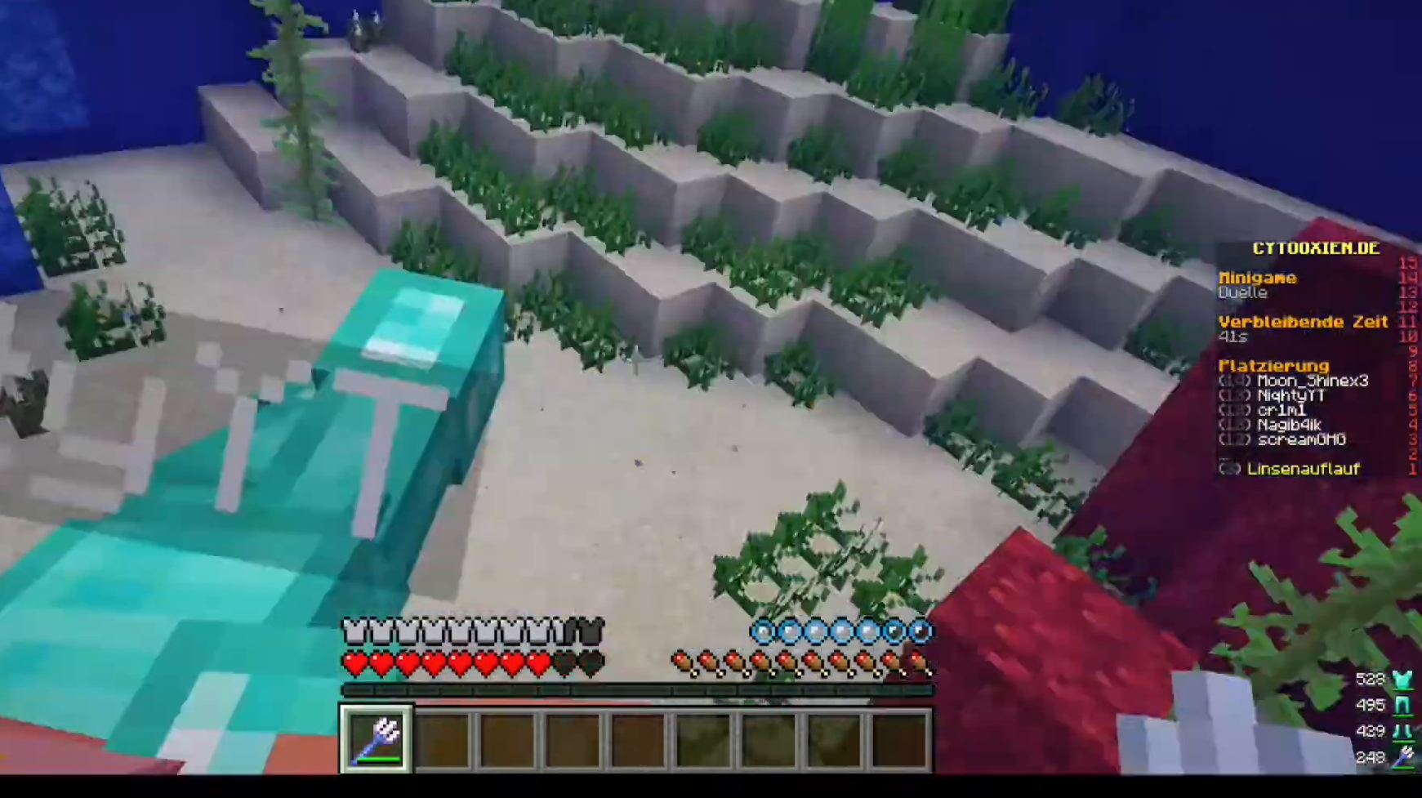
{"keys": [], "mouse": [], "events": [[160, "mouse_right", "down"], [240, "mouse_right", "up"]]}
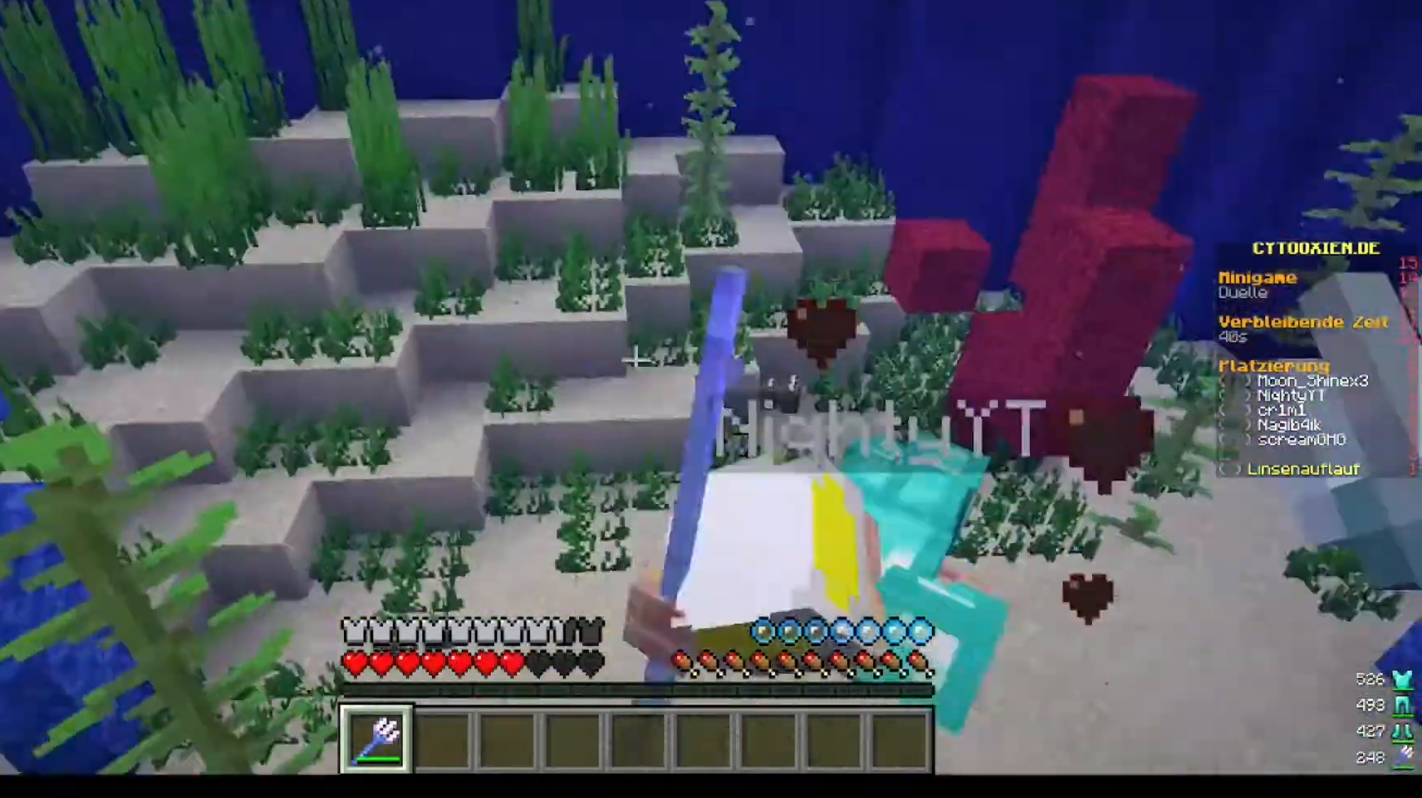
{"keys": [], "mouse": ["right"], "events": [[200, "mouse_right", "down"]]}
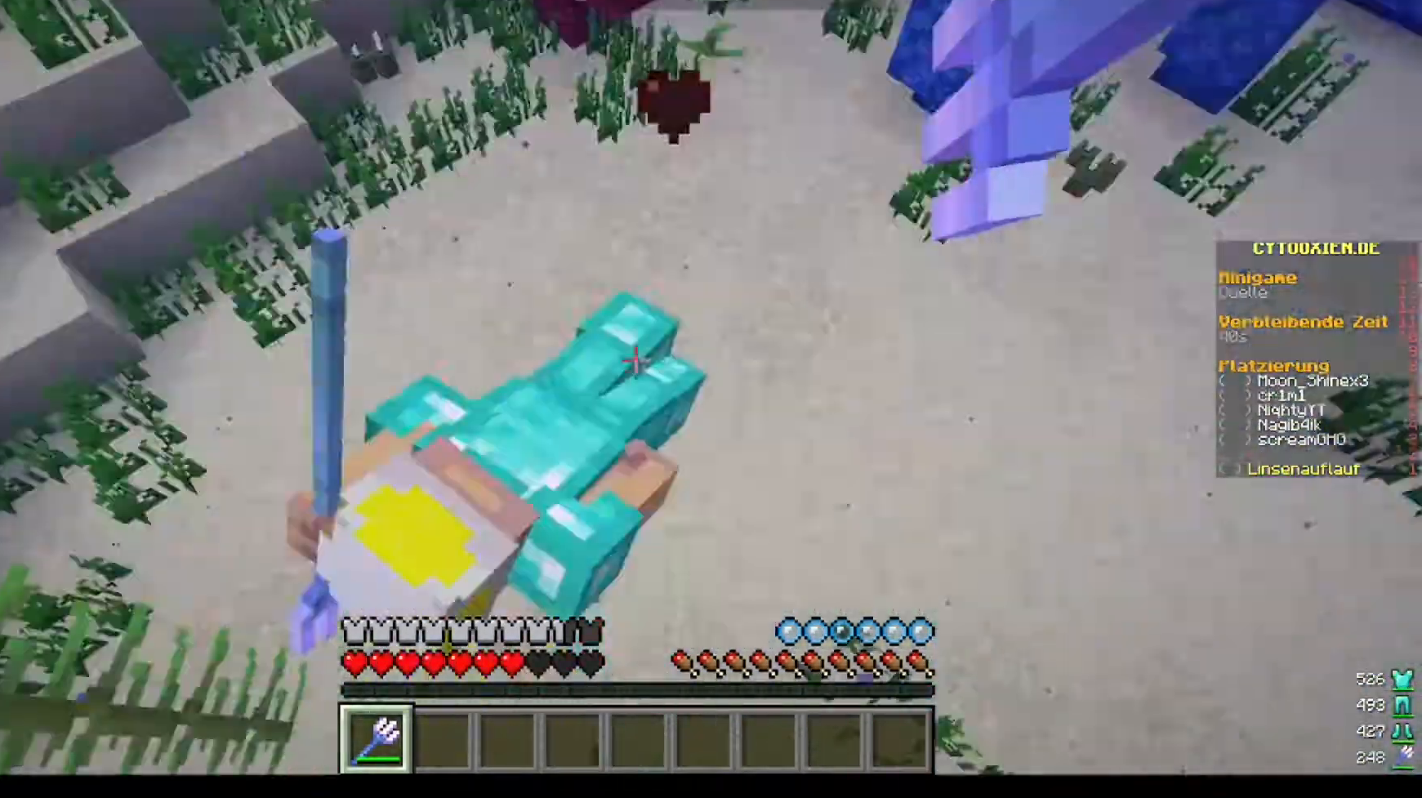
{"keys": [], "mouse": ["right"], "events": []}
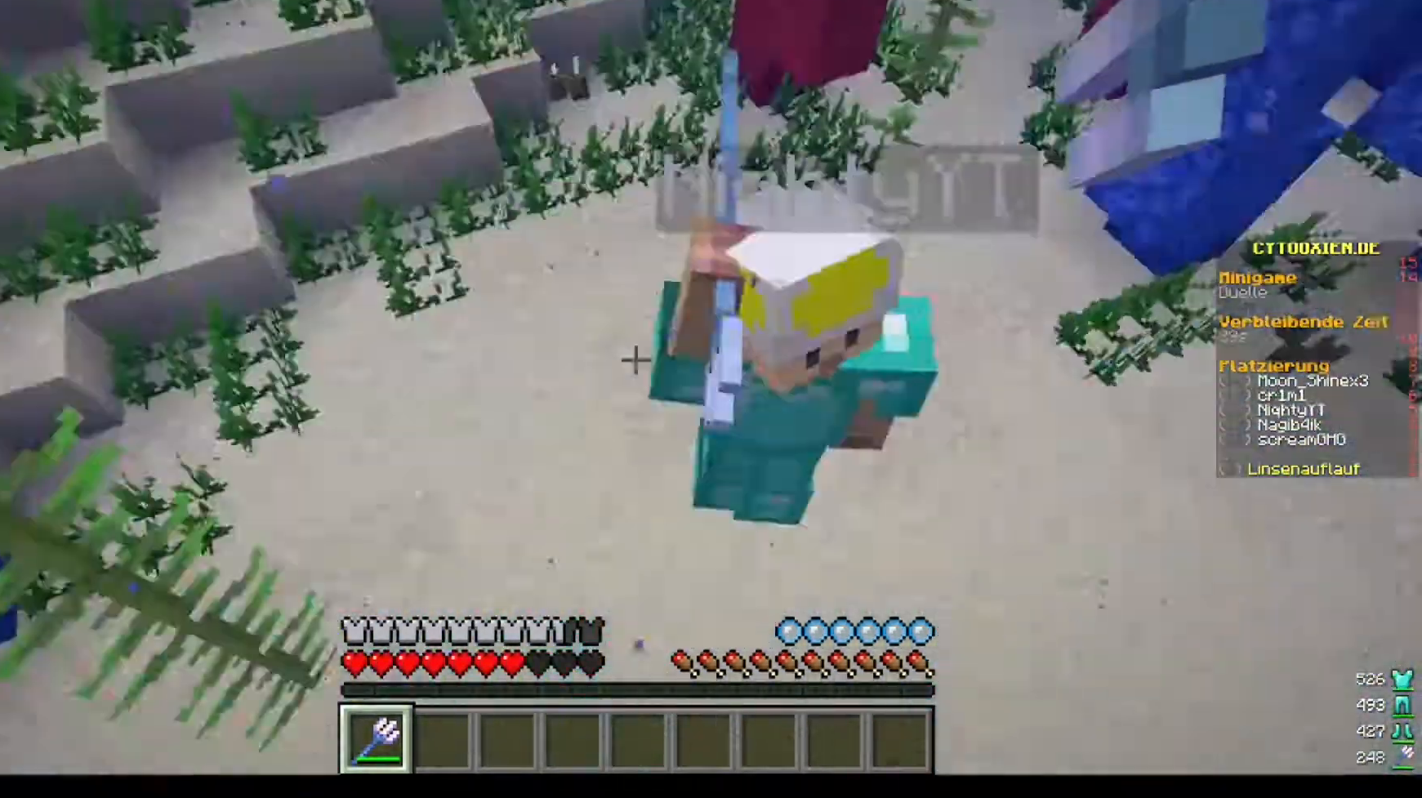
{"keys": [], "mouse": [], "events": [[320, "mouse_right", "up"]]}
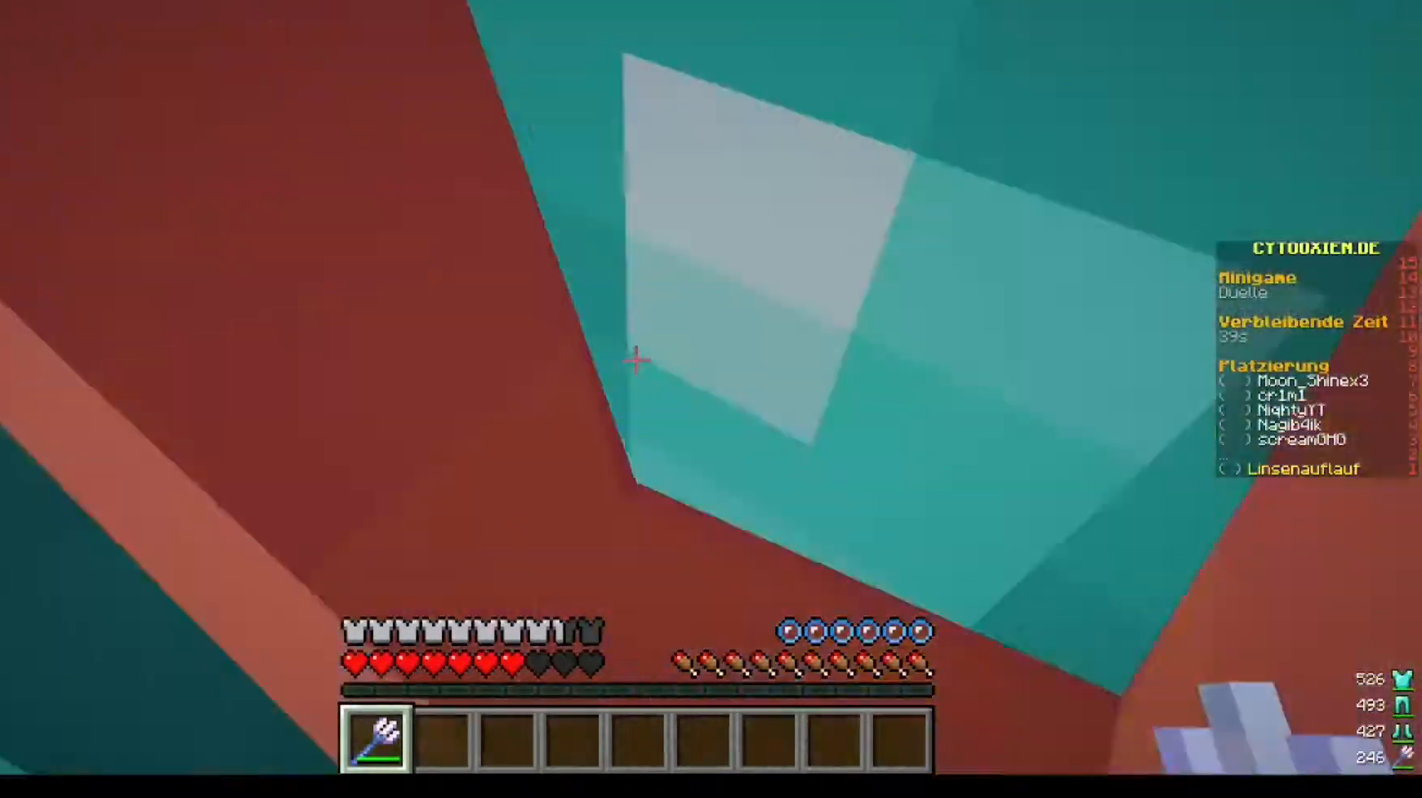
{"keys": ["s"], "mouse": ["right"], "events": [[40, "mouse_right", "down"], [200, "mouse_right", "up"], [280, "mouse_right", "down"], [320, "s", "down"], [400, "mouse_right", "up"], [480, "mouse_right", "down"]]}
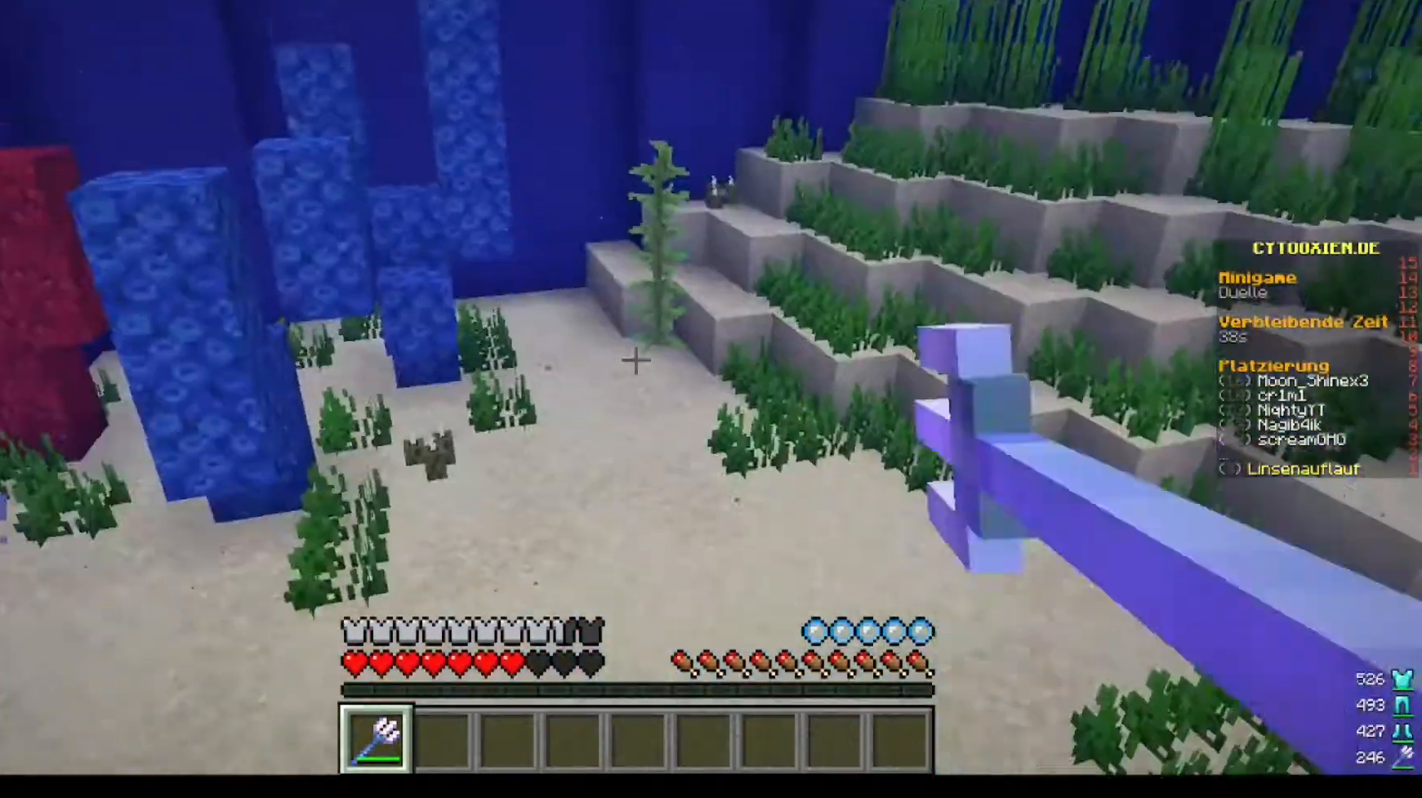
{"keys": ["s"], "mouse": [], "events": [[40, "mouse_right", "up"], [200, "mouse_right", "down"], [280, "mouse_right", "up"], [400, "mouse_right", "down"], [480, "mouse_right", "up"]]}
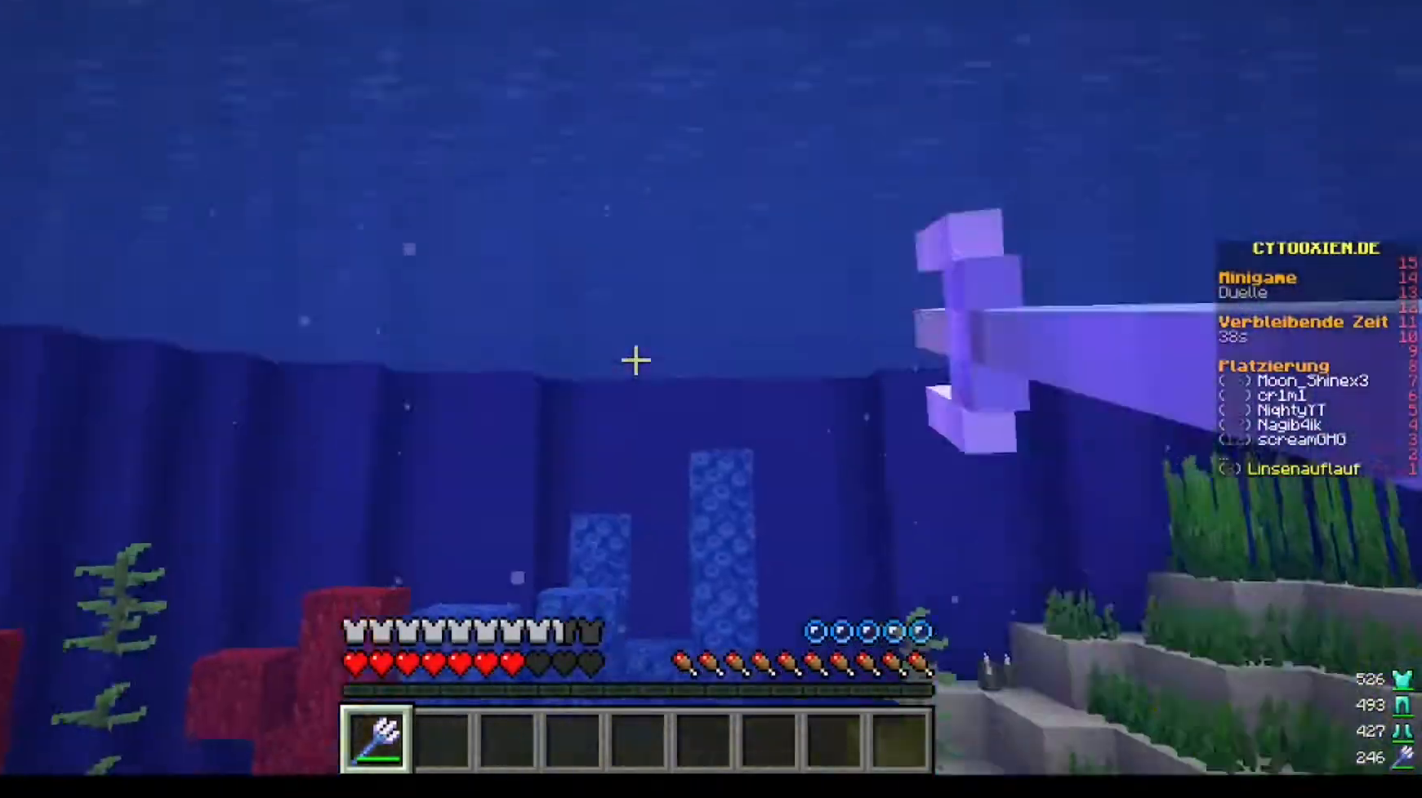
{"keys": [], "mouse": ["right"], "events": [[120, "mouse_right", "down"], [200, "s", "up"], [240, "mouse_right", "up"], [320, "mouse_right", "down"]]}
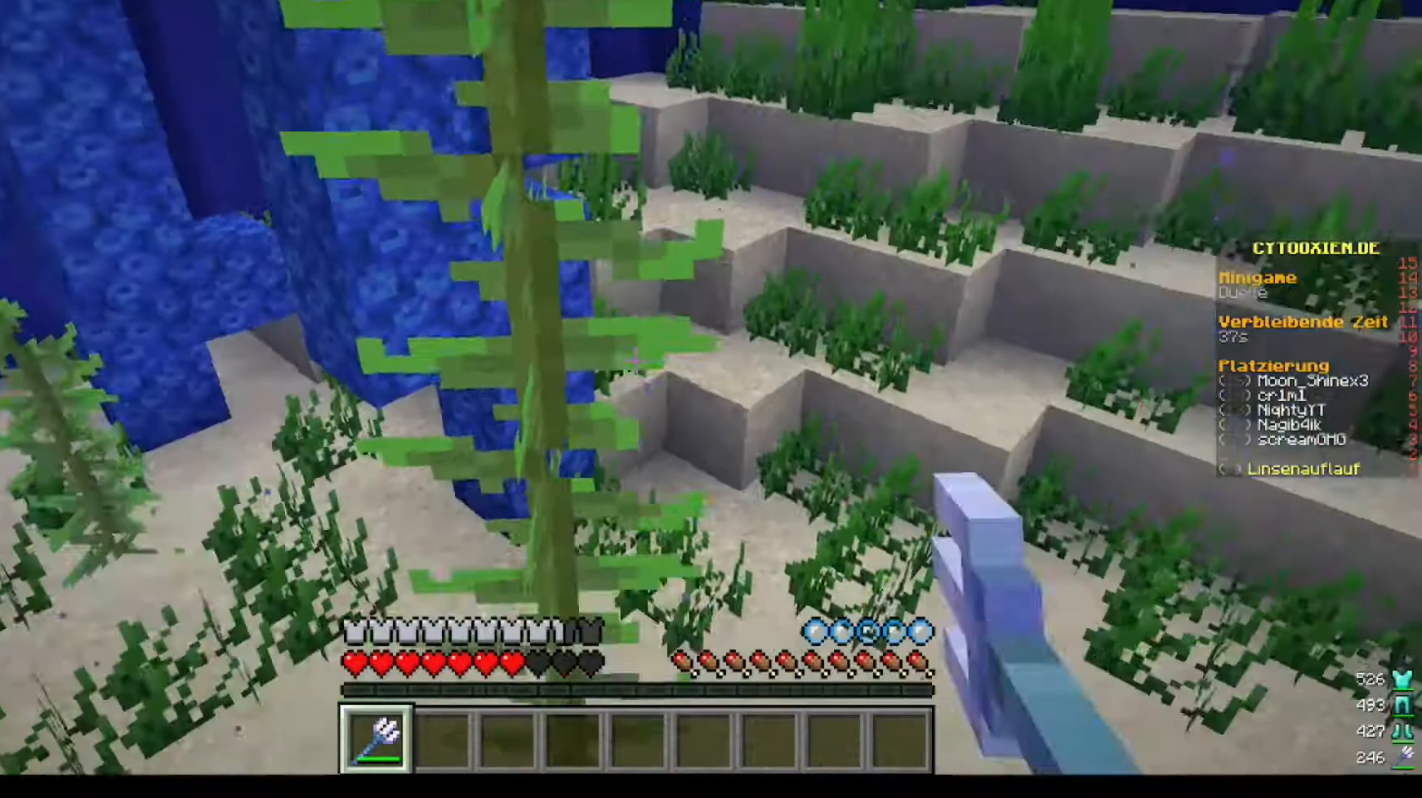
{"keys": [], "mouse": ["right"], "events": [[160, "mouse_right", "up"], [200, "mouse_right", "down"]]}
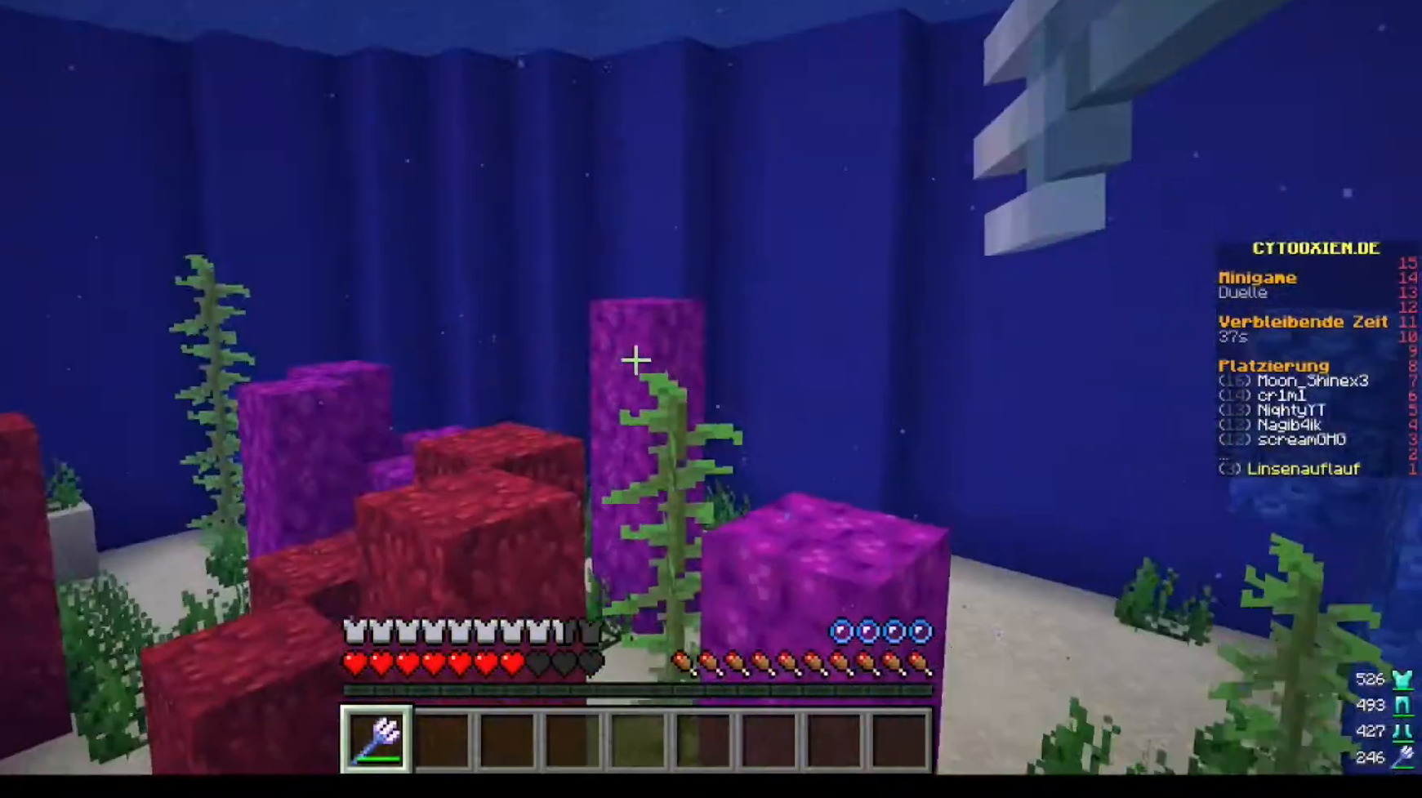
{"keys": [], "mouse": ["right"], "events": []}
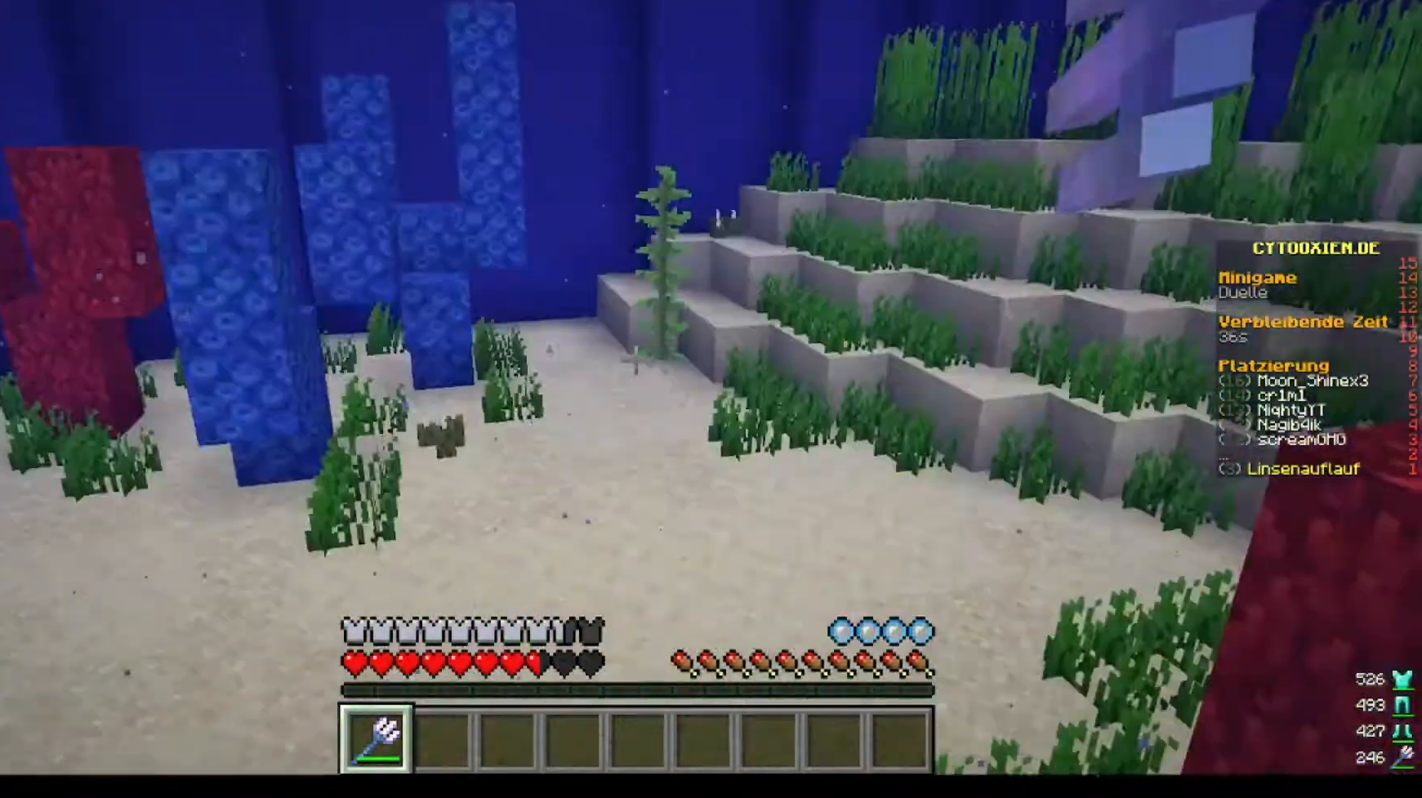
{"keys": [], "mouse": ["right"], "events": []}
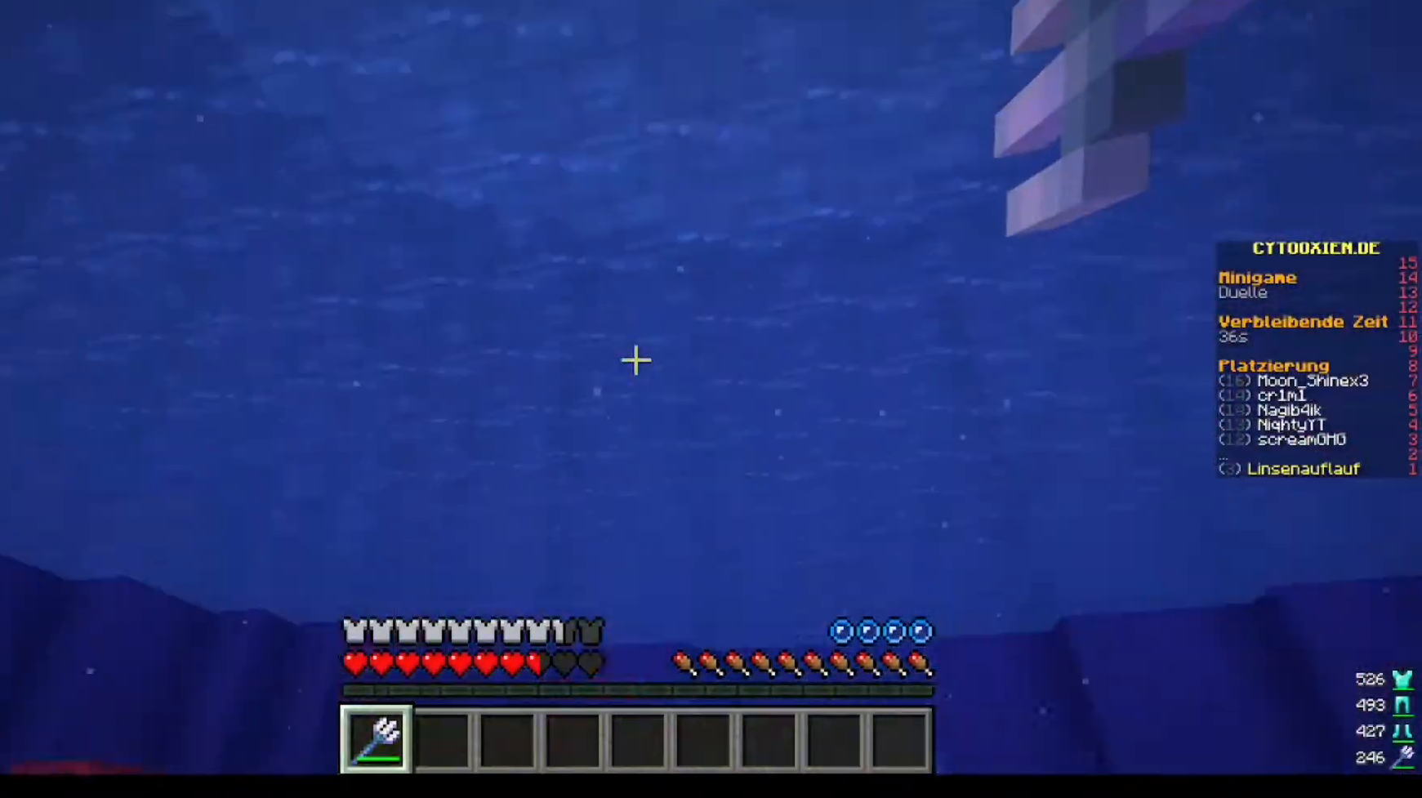
{"keys": [], "mouse": ["right"], "events": []}
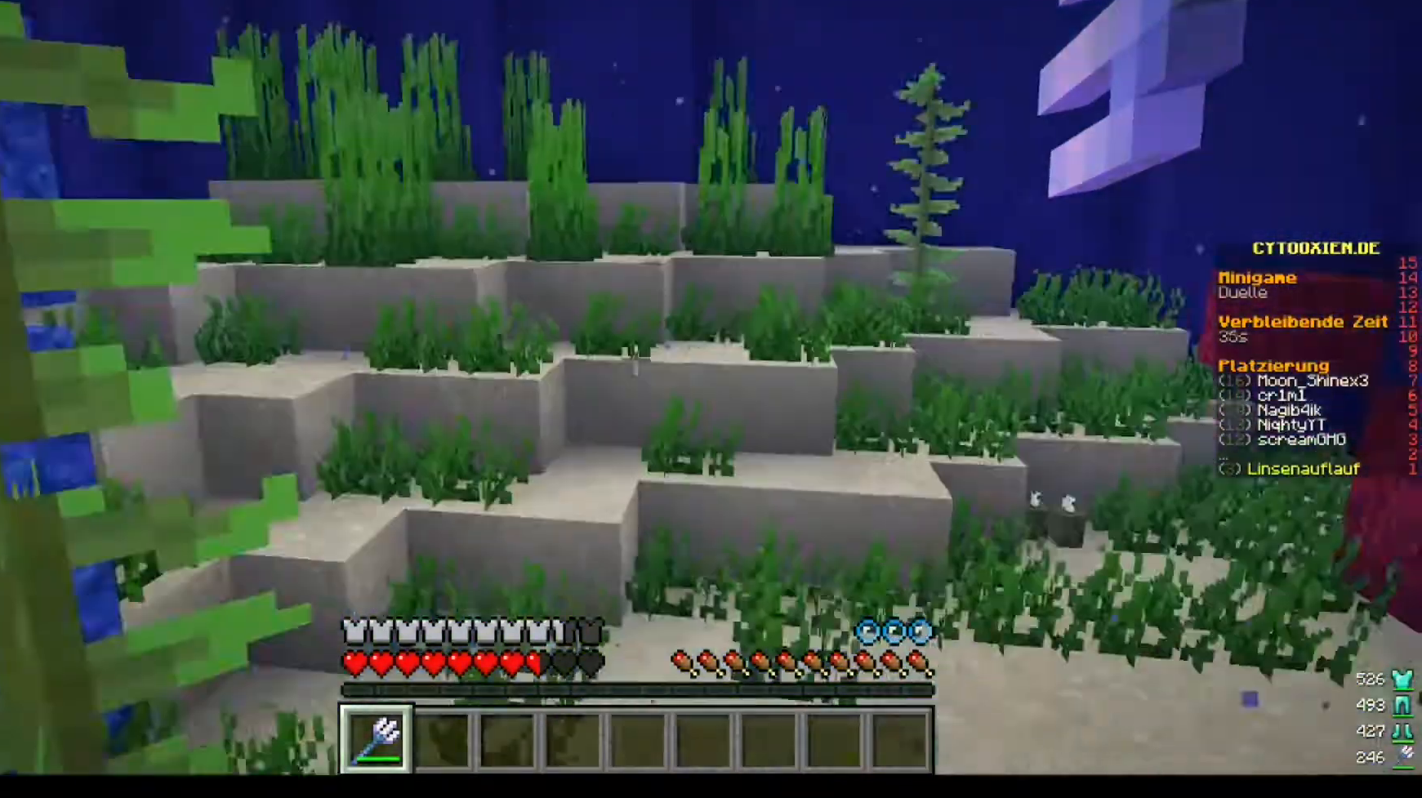
{"keys": [], "mouse": ["right"], "events": []}
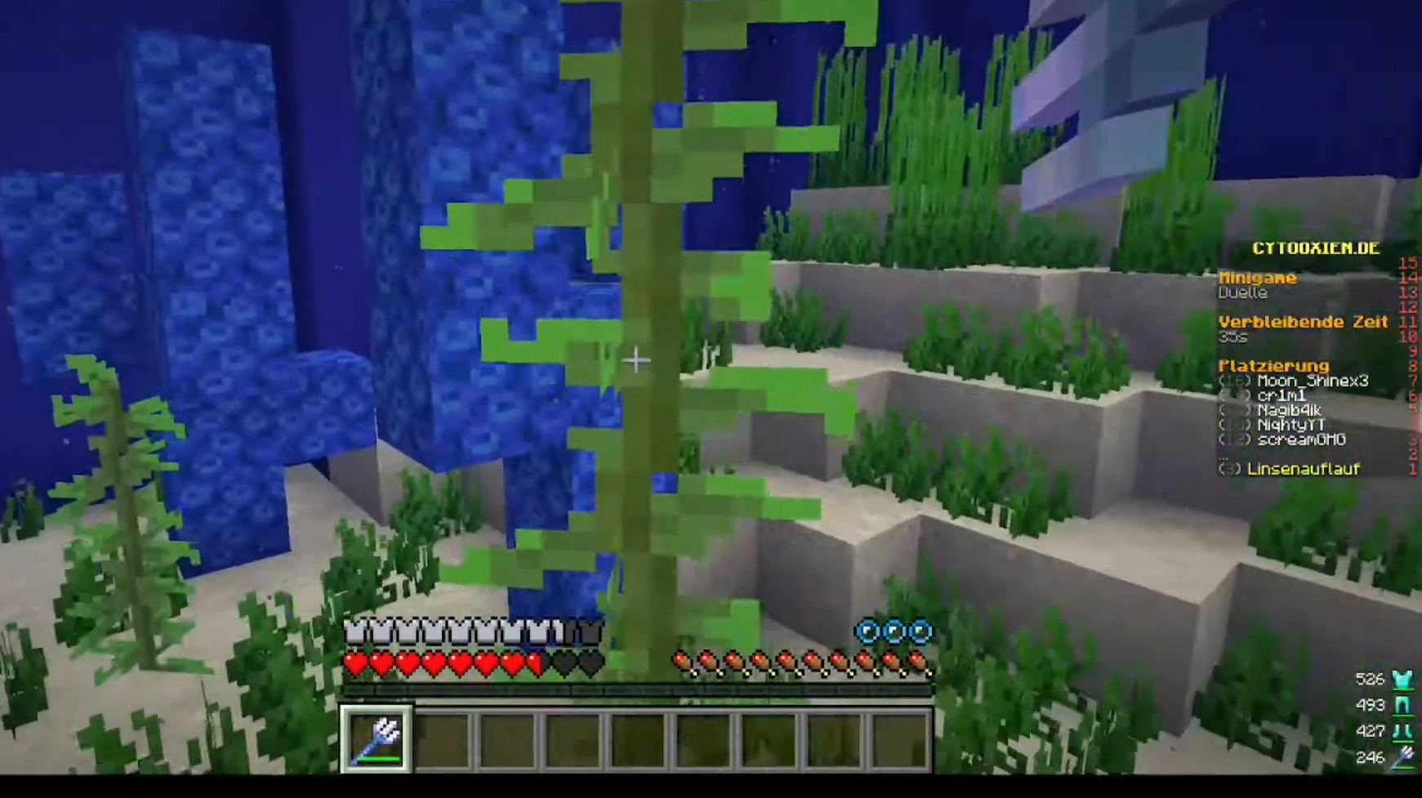
{"keys": [], "mouse": ["right"], "events": []}
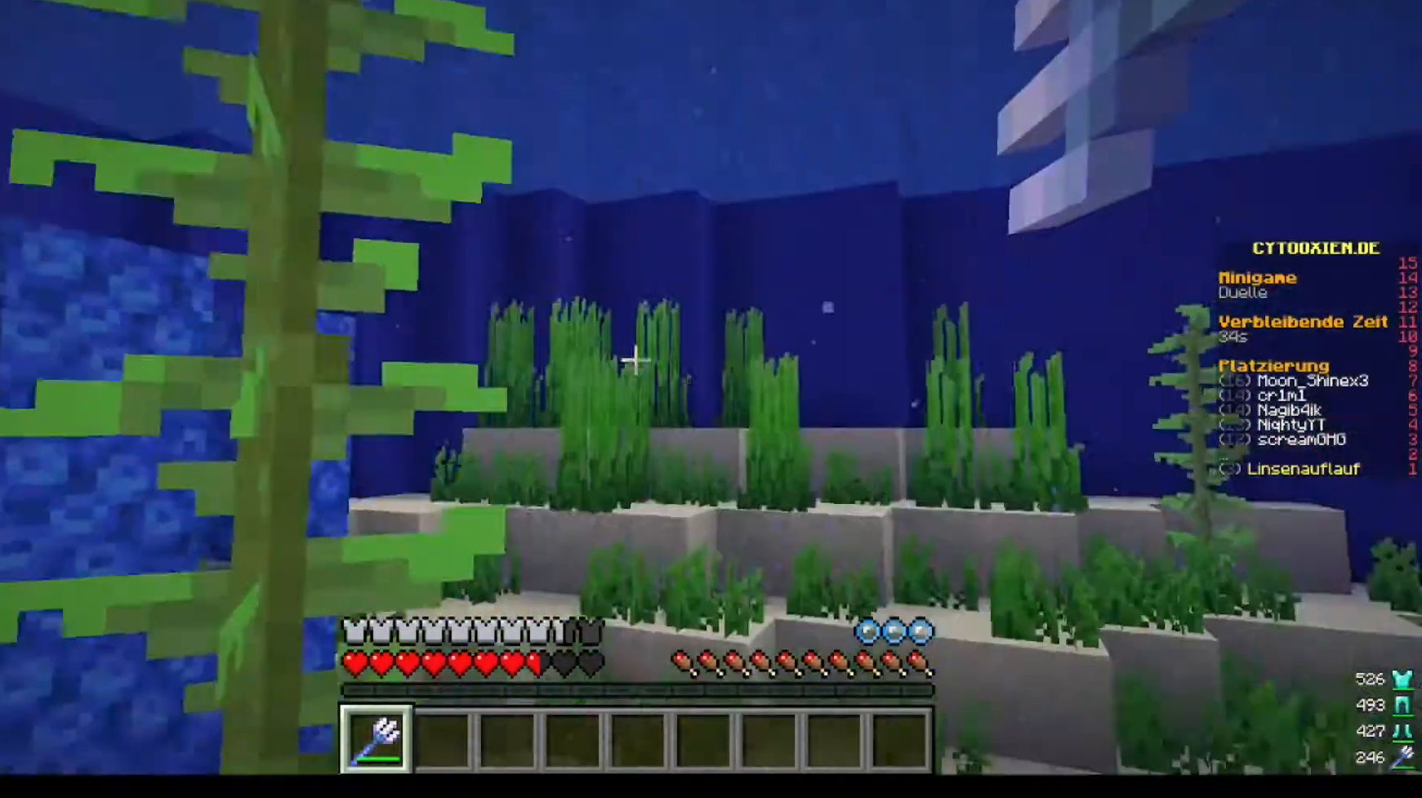
{"keys": [], "mouse": ["right"], "events": []}
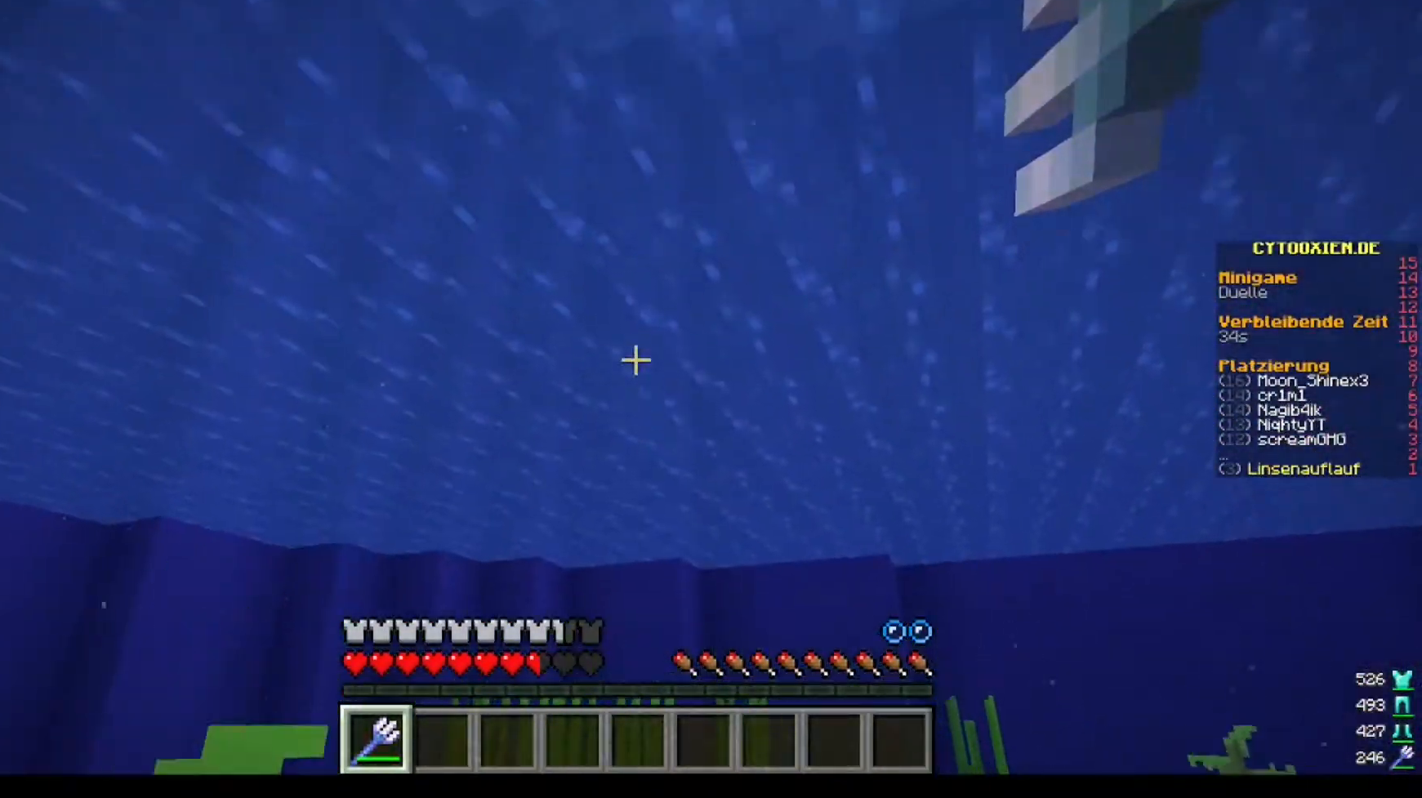
{"keys": [], "mouse": ["right"], "events": []}
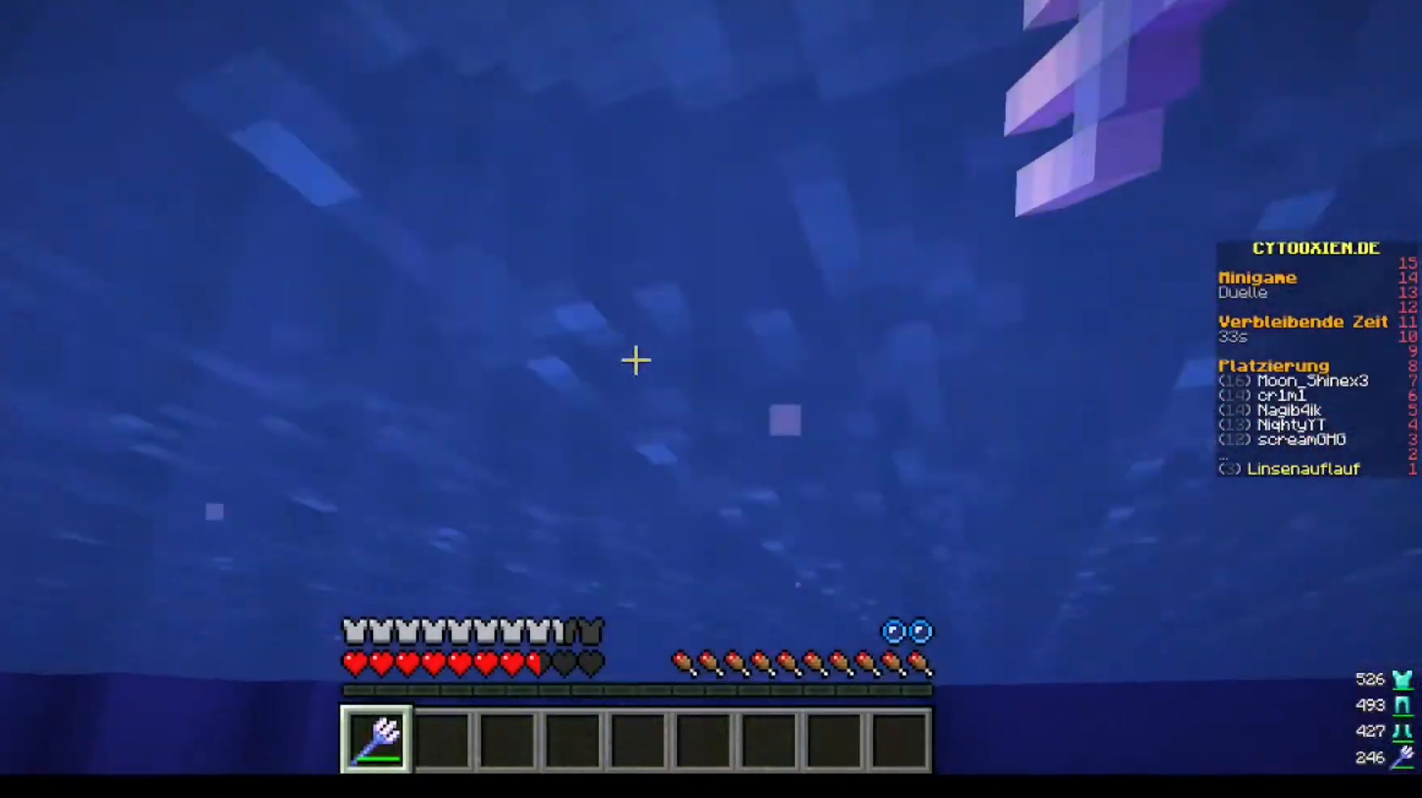
{"keys": [], "mouse": ["right"], "events": []}
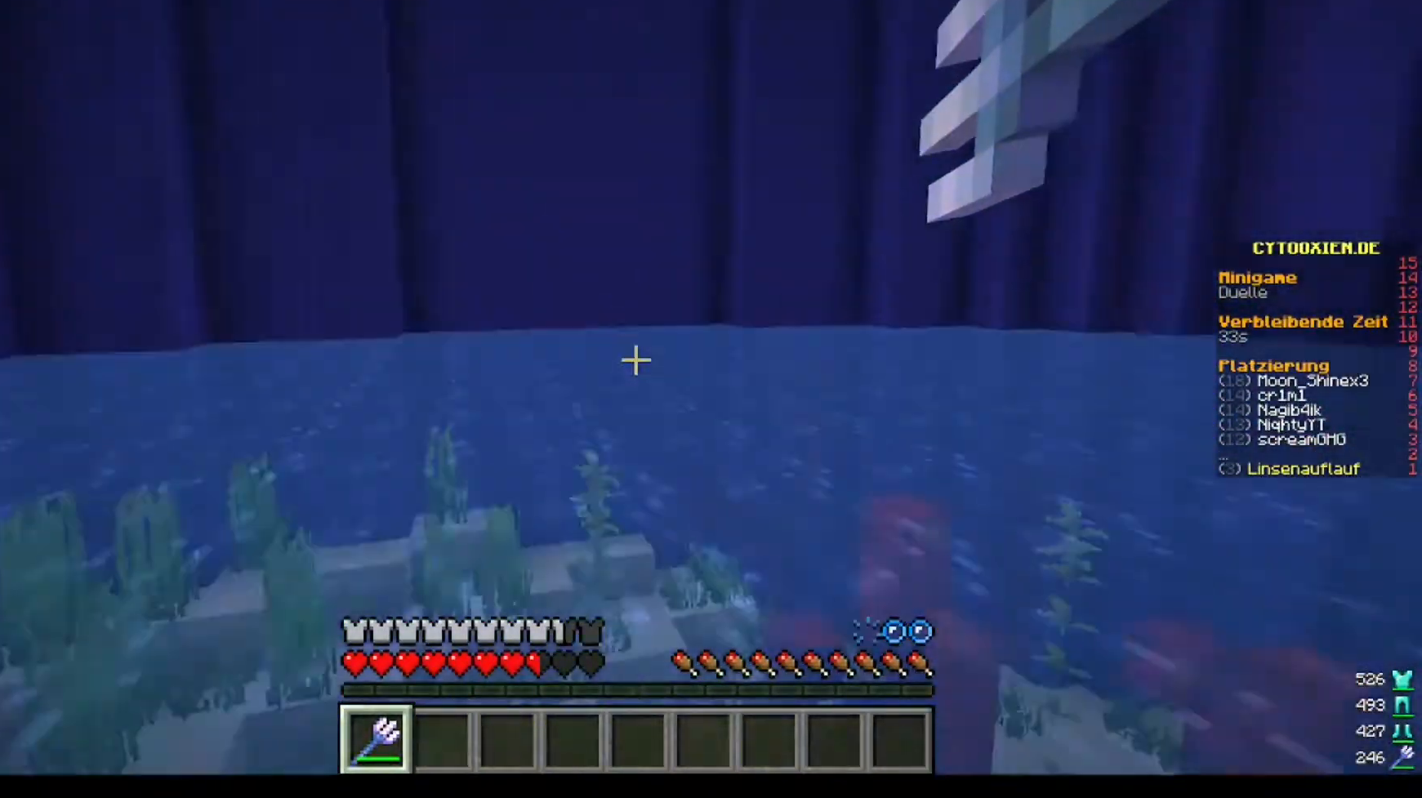
{"keys": [], "mouse": ["right"], "events": []}
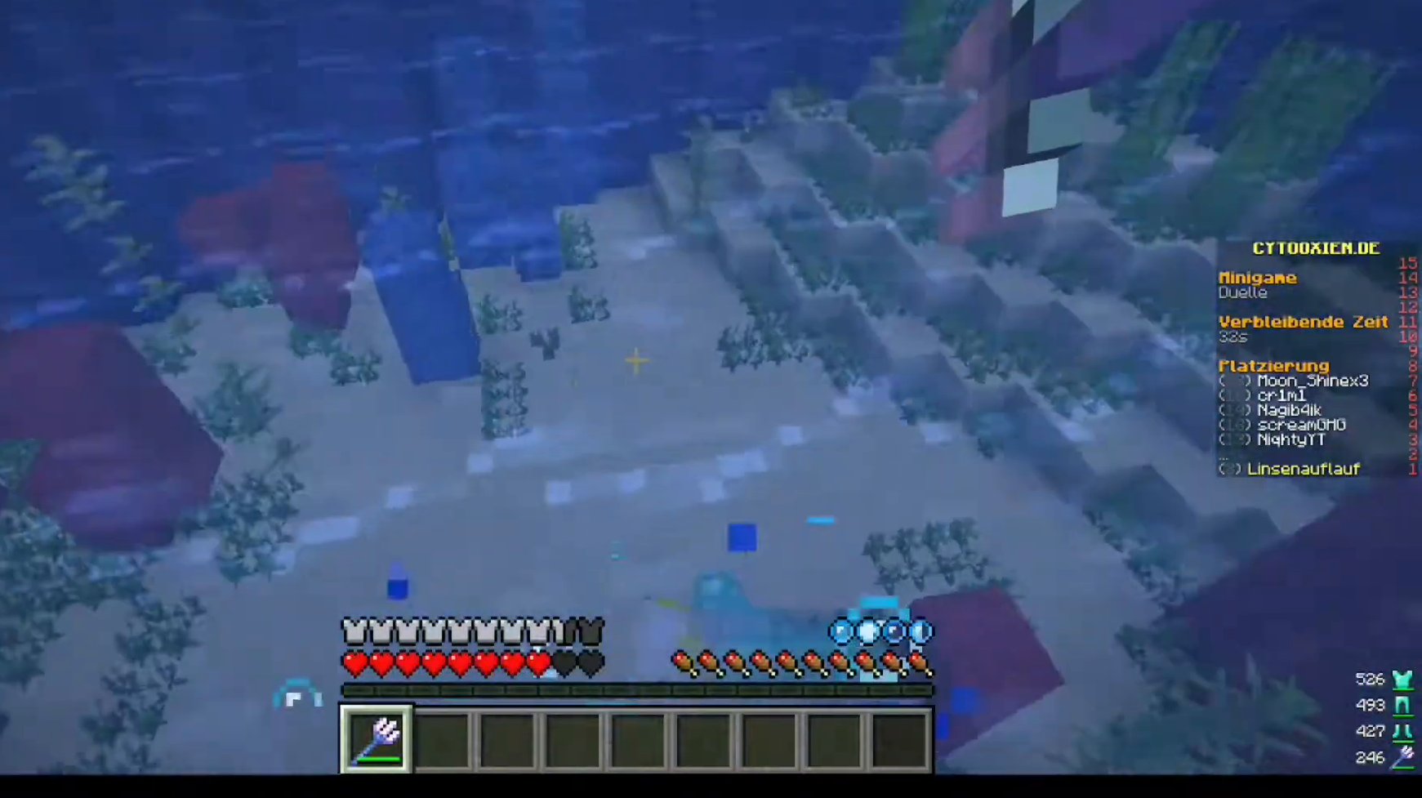
{"keys": ["s"], "mouse": ["right"], "events": [[280, "s", "down"]]}
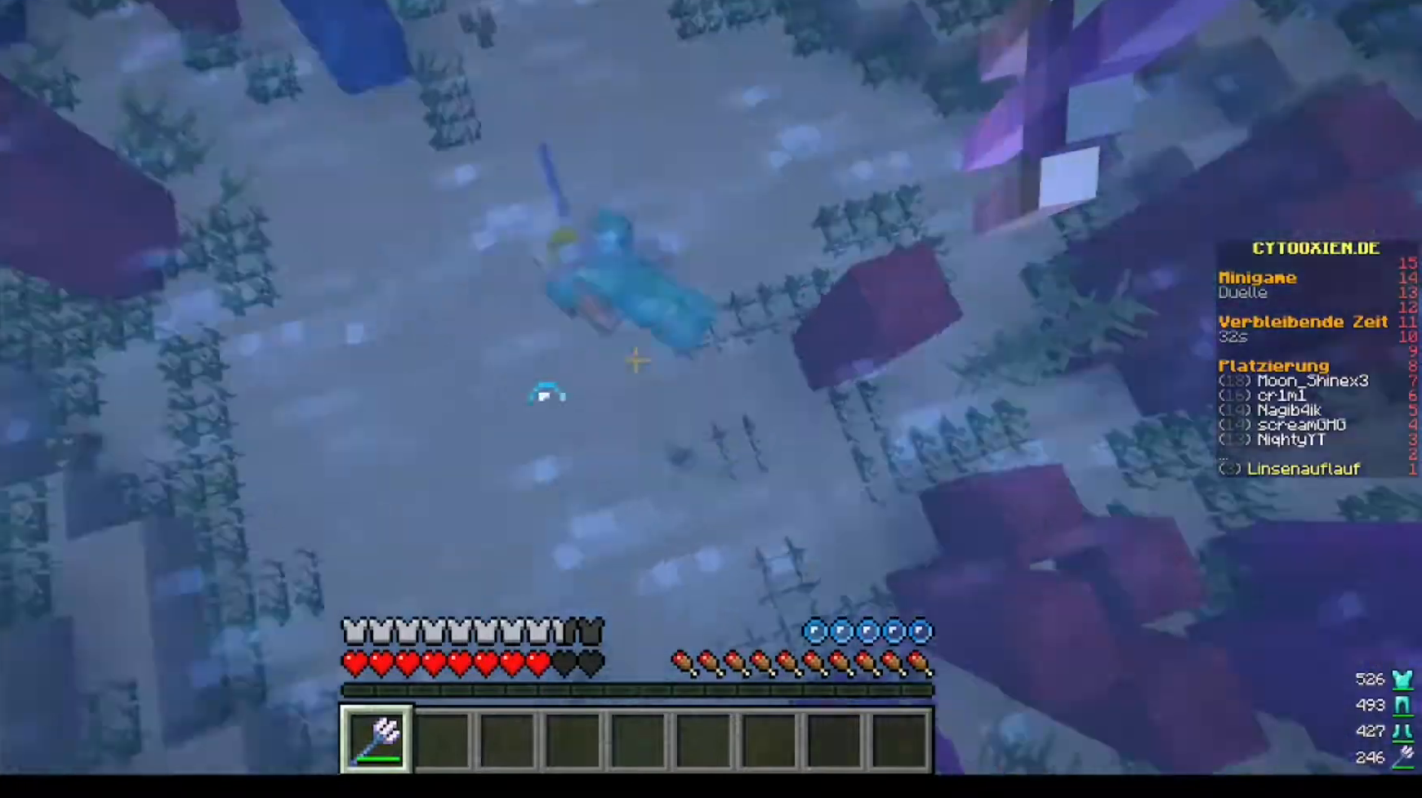
{"keys": [], "mouse": ["right"], "events": [[280, "s", "up"]]}
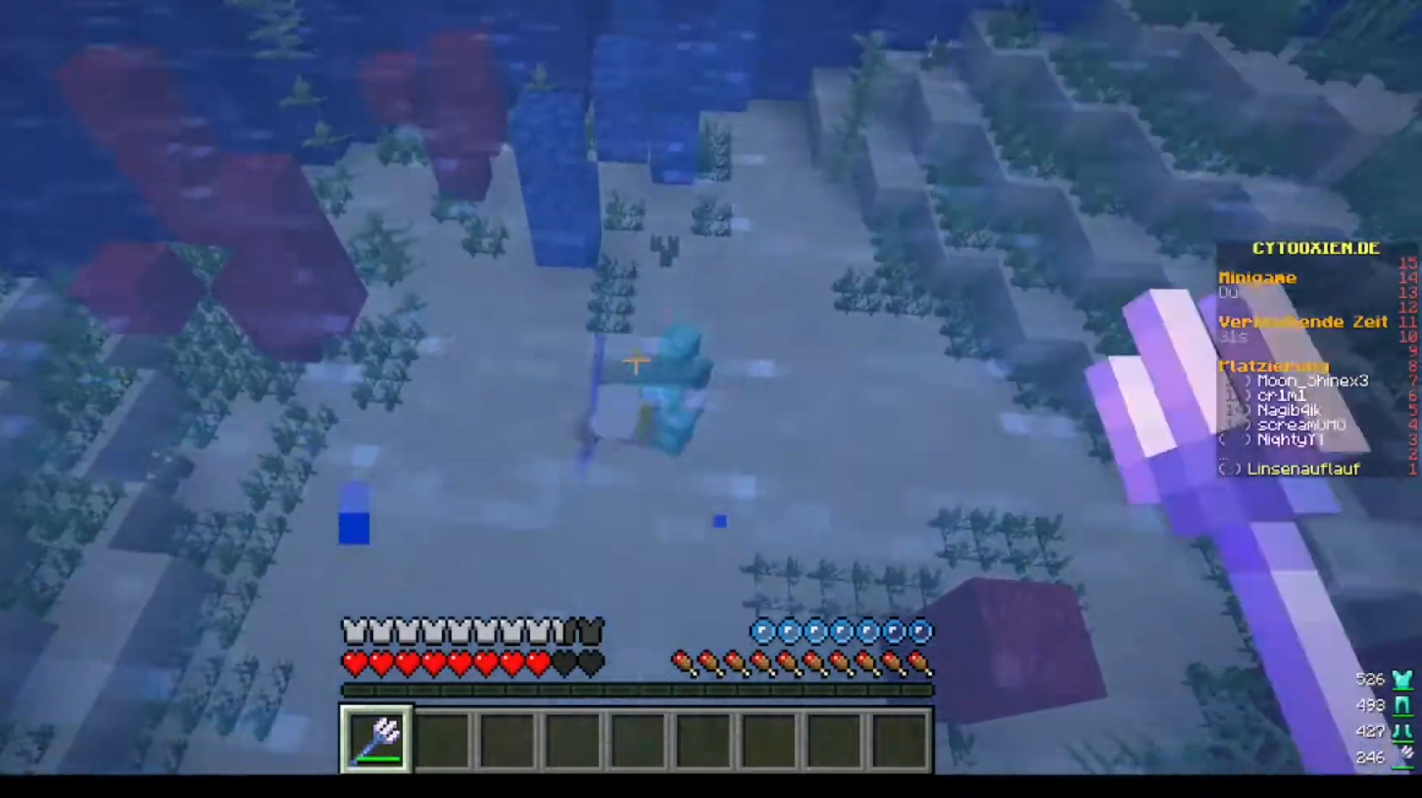
{"keys": [], "mouse": [], "events": [[80, "mouse_right", "up"]]}
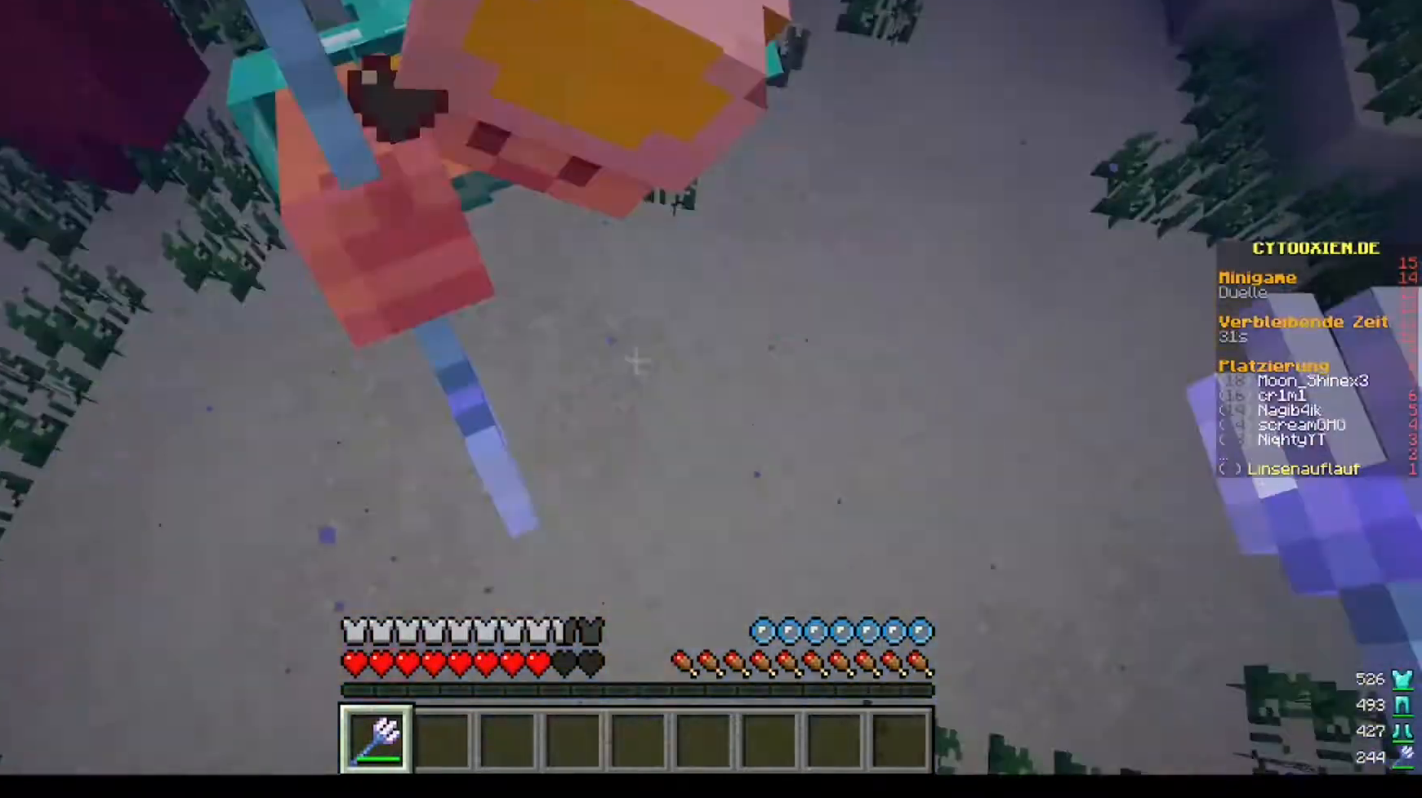
{"keys": [], "mouse": ["right"], "events": [[480, "mouse_right", "down"]]}
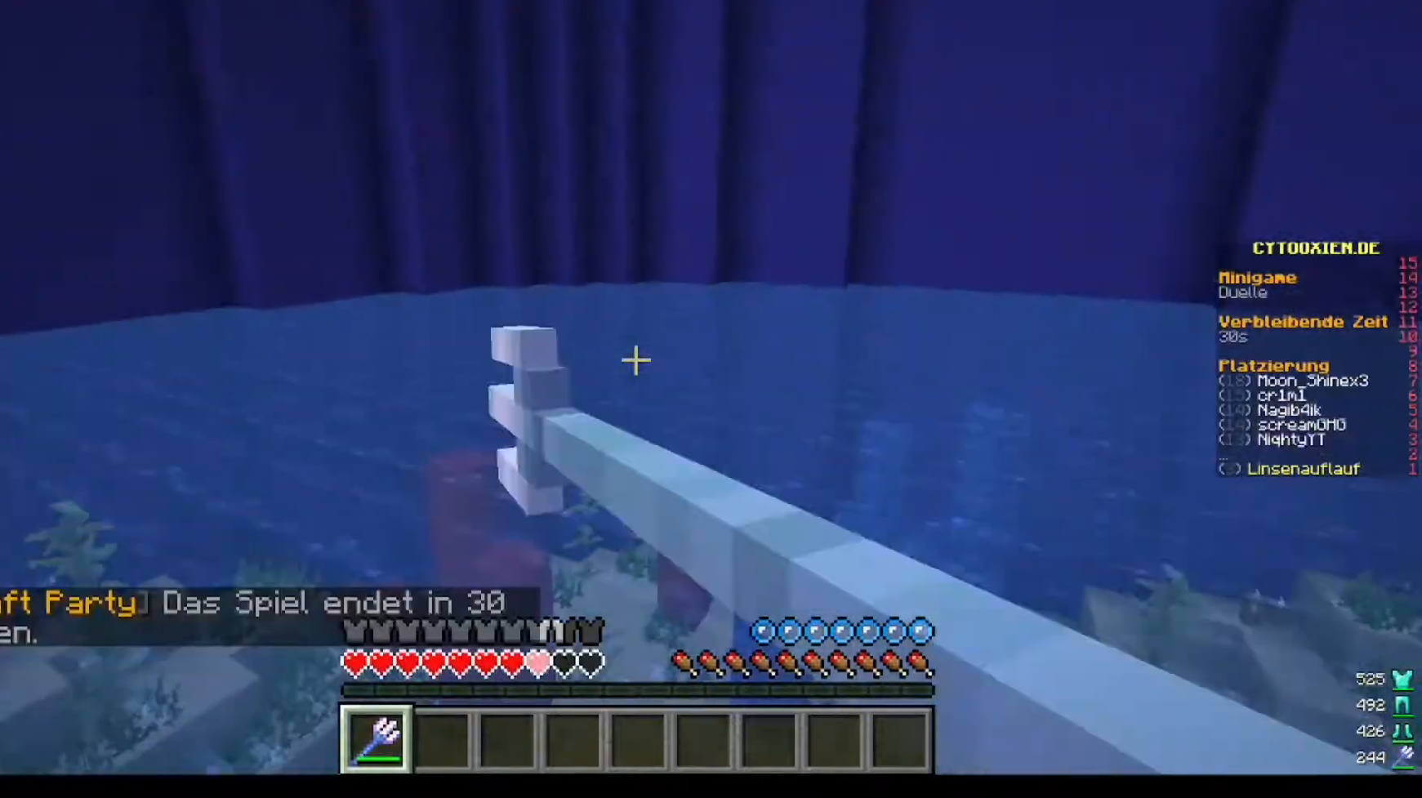
{"keys": [], "mouse": ["right"], "events": []}
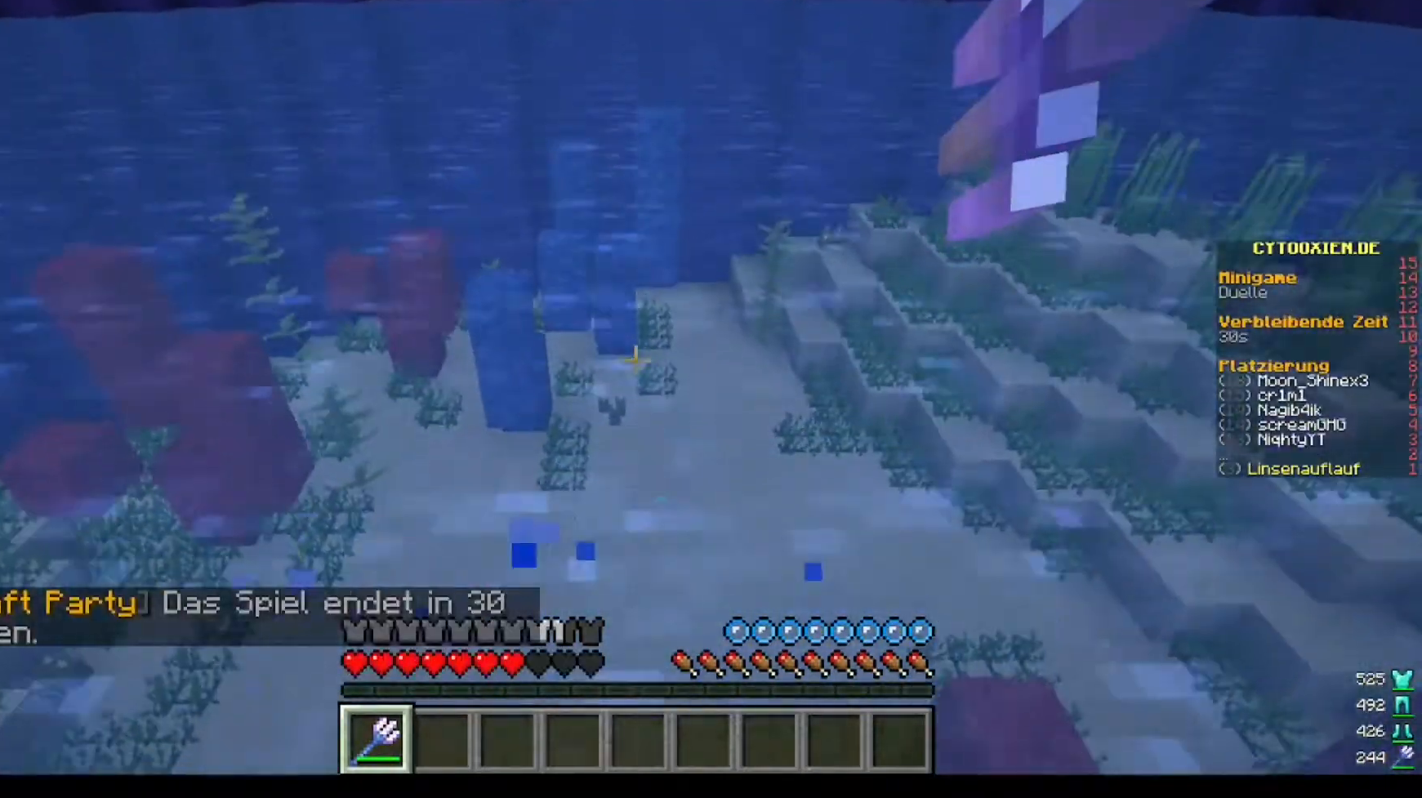
{"keys": [], "mouse": ["right"], "events": []}
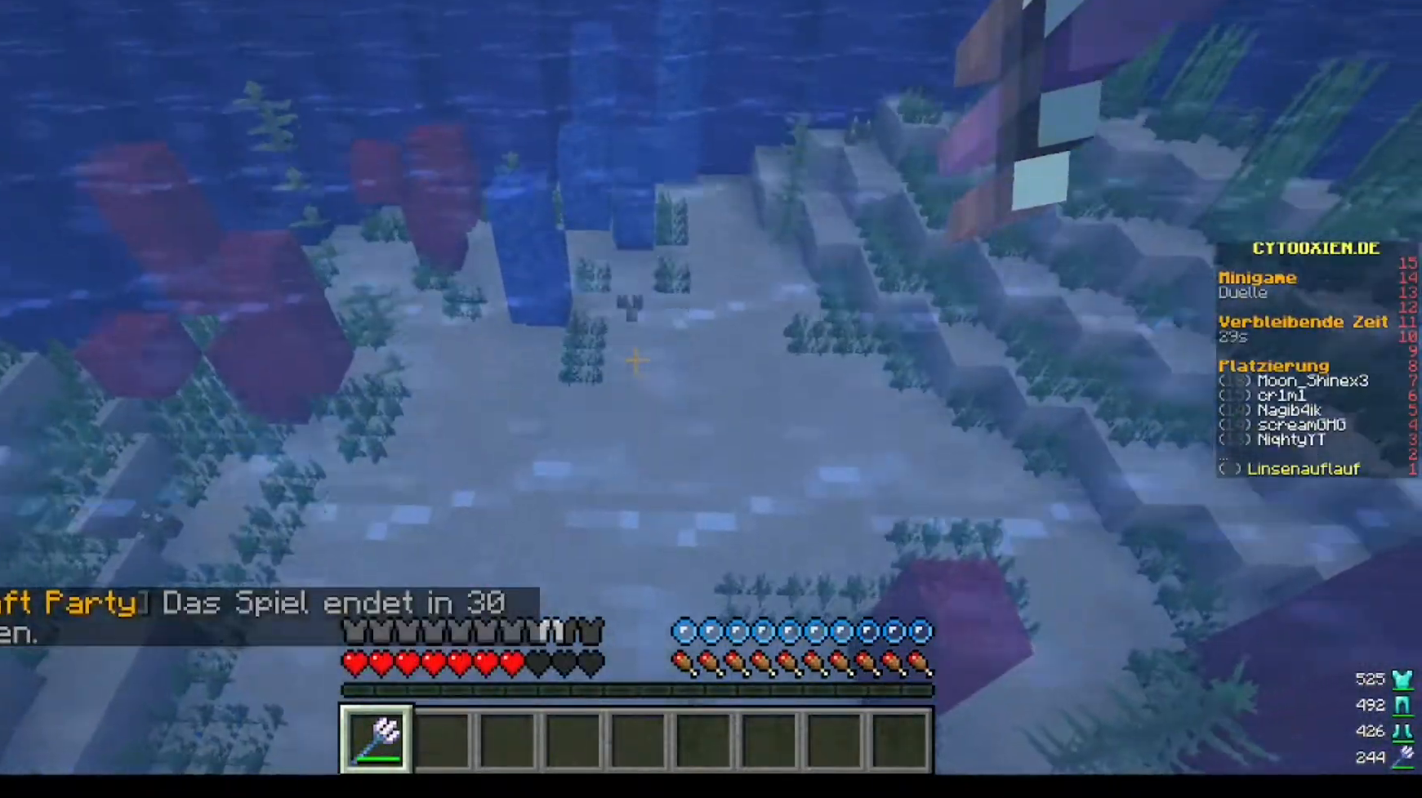
{"keys": [], "mouse": ["right"], "events": []}
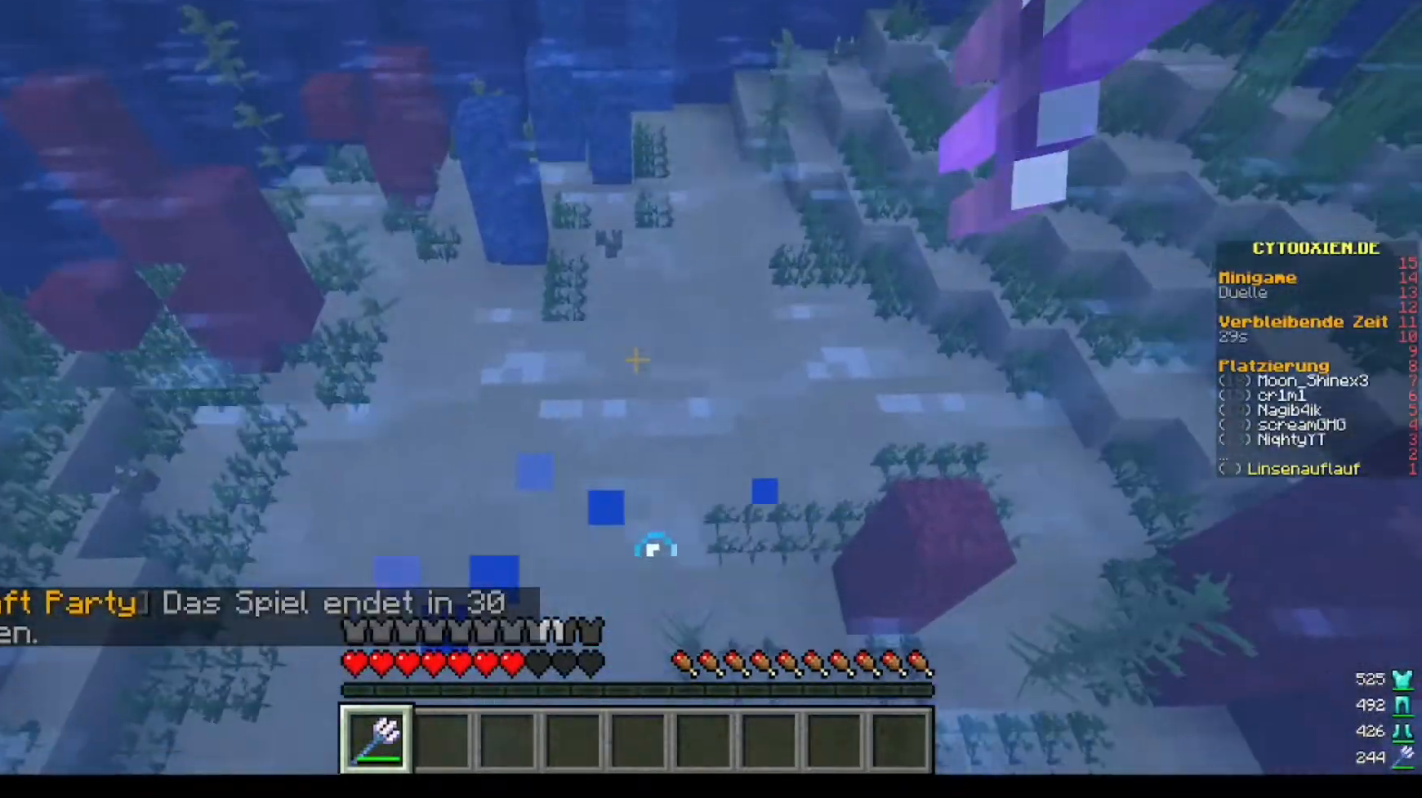
{"keys": [], "mouse": ["right"], "events": []}
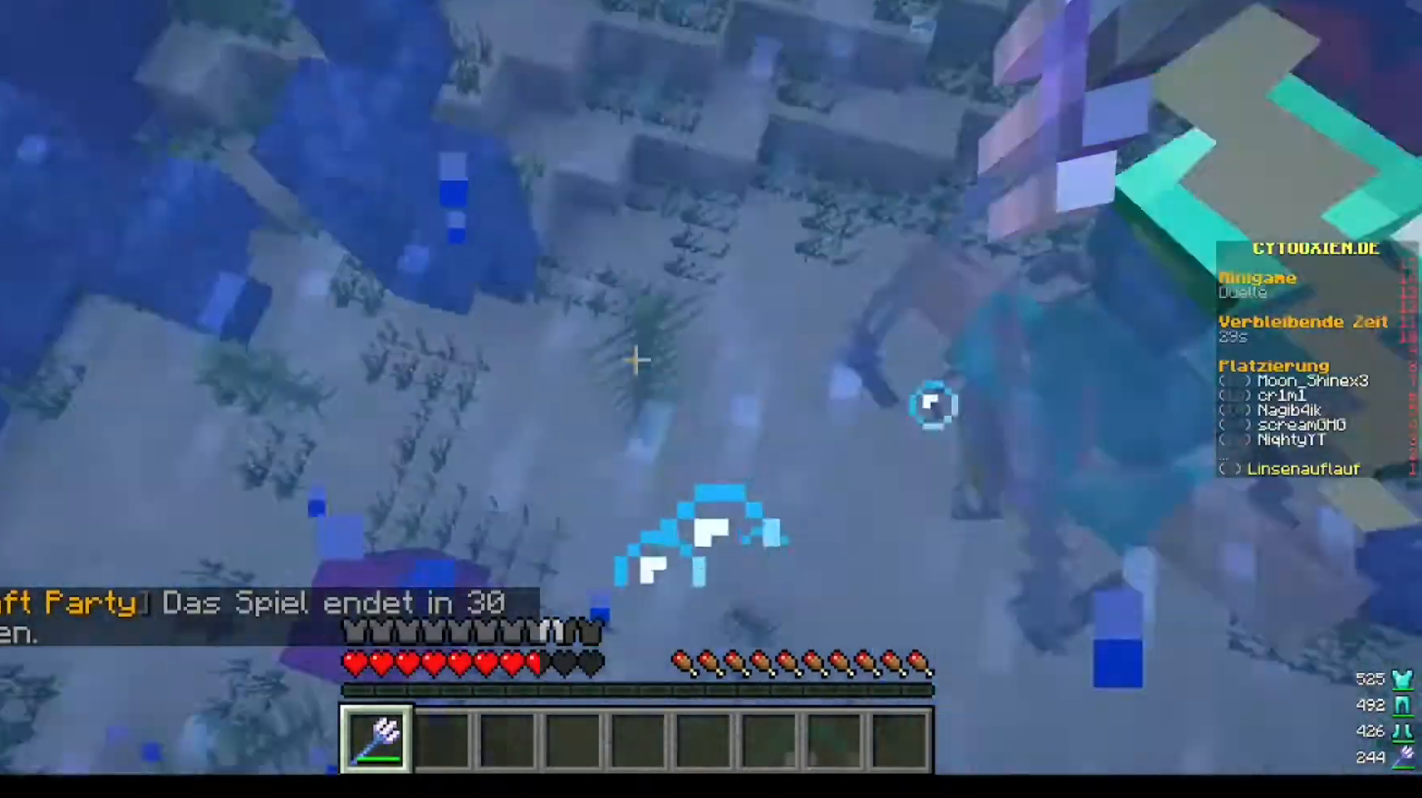
{"keys": [], "mouse": ["right"], "events": []}
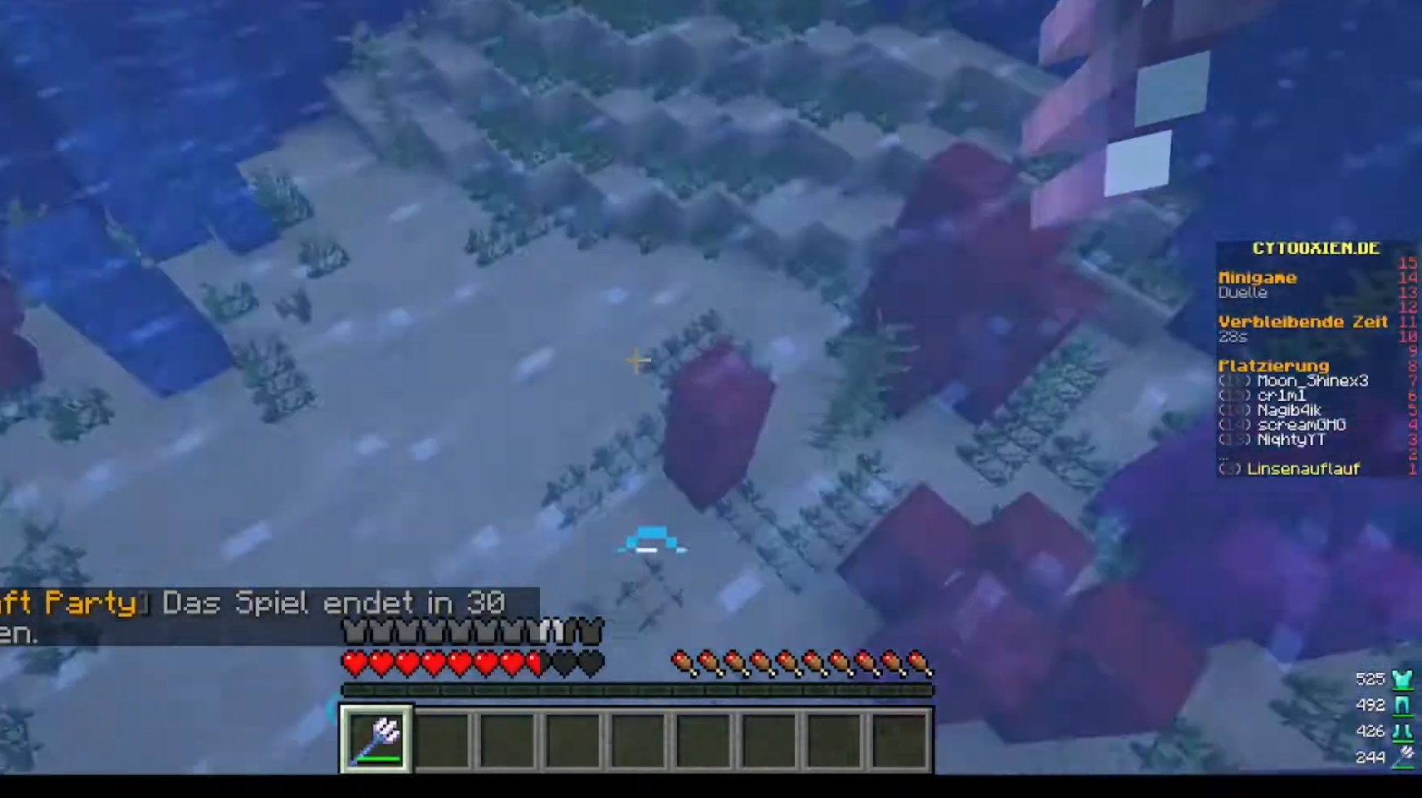
{"keys": [], "mouse": [], "events": [[520, "mouse_right", "up"]]}